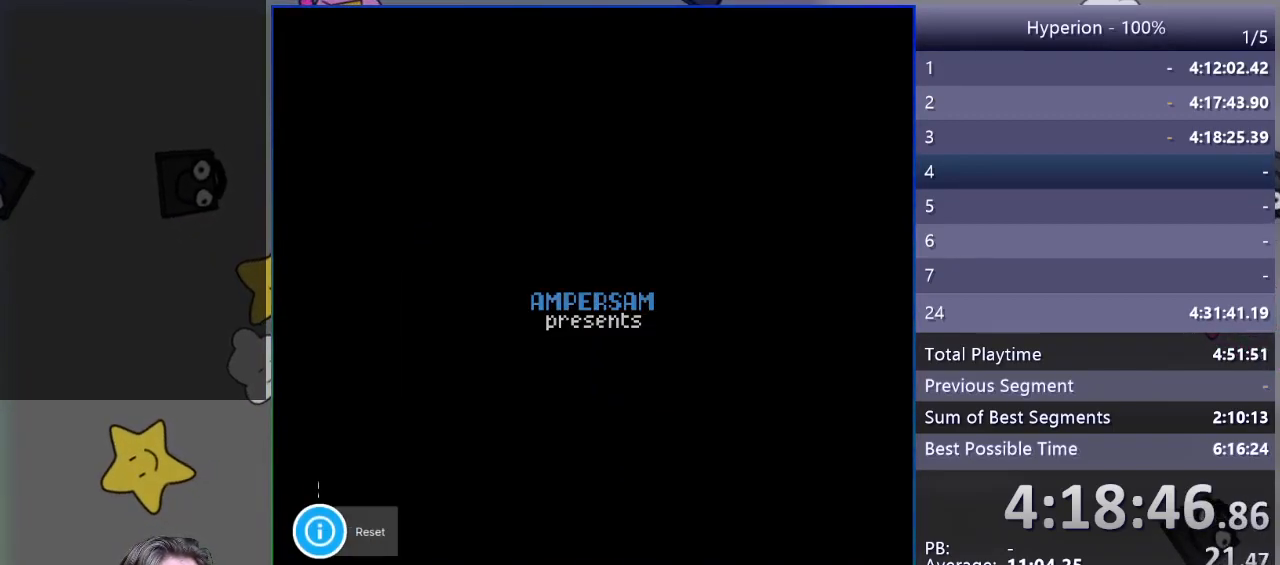
Gameplay with a controller (PlayStation layout); each line is a JSON object with the inputs held at the frame after it. "events" lists button and stick changes between this image and that frame as [ms after this image, input, new state], when the widget could be followed in between. Not read: left_stick right_stick.
{"buttons": ["CROSS"], "events": [[500, "CROSS", "down"]]}
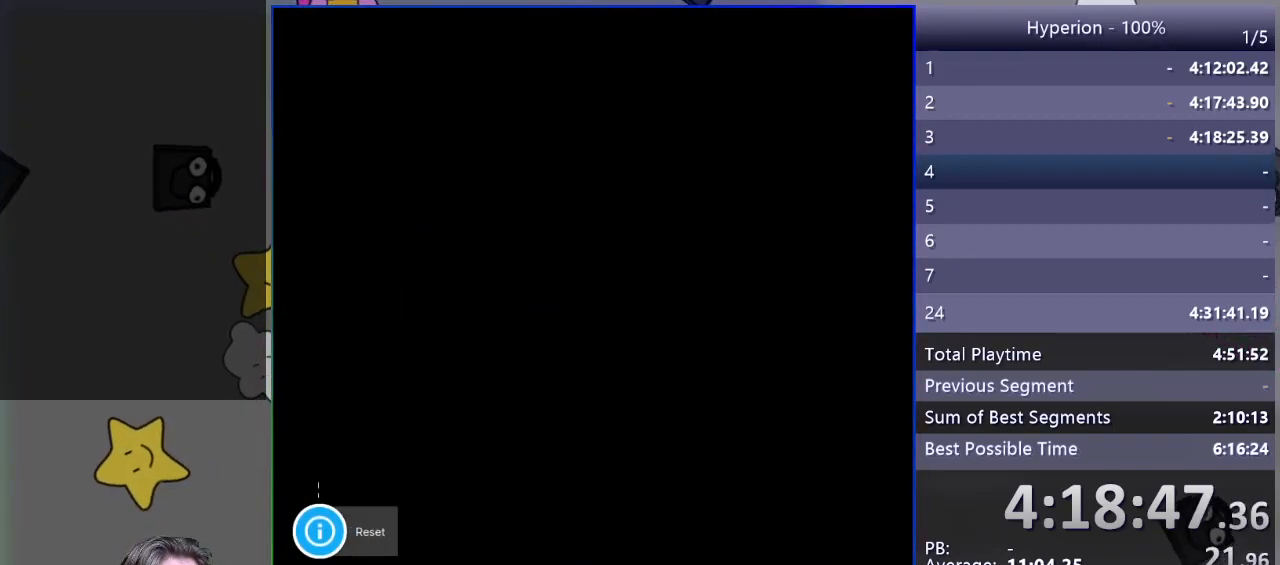
{"buttons": [], "events": [[133, "CROSS", "up"]]}
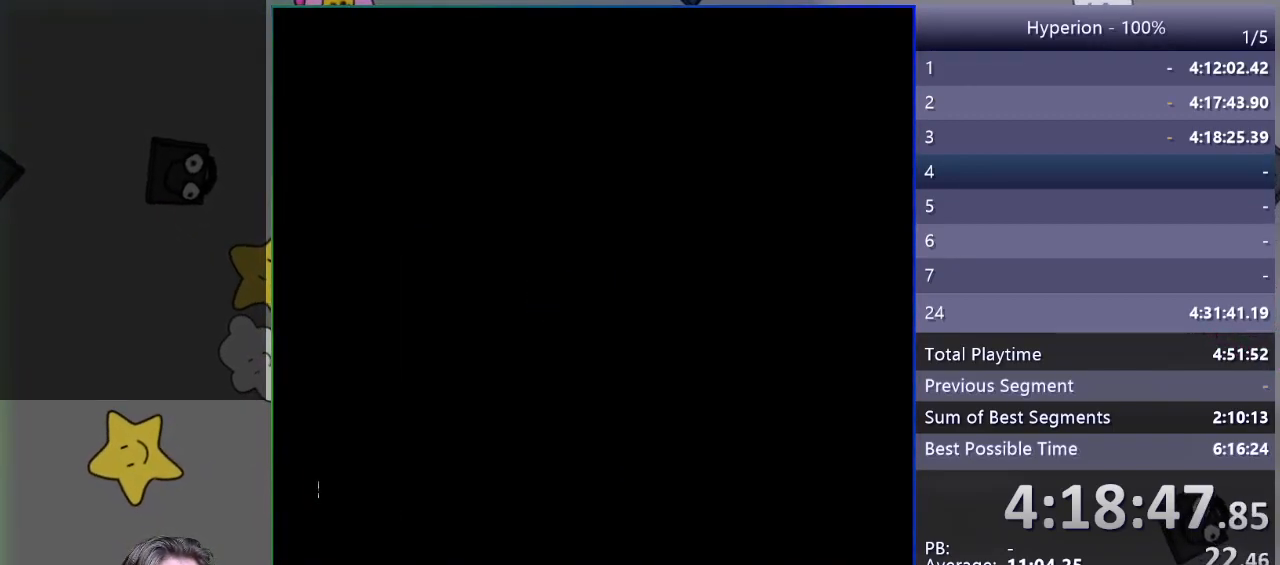
{"buttons": [], "events": []}
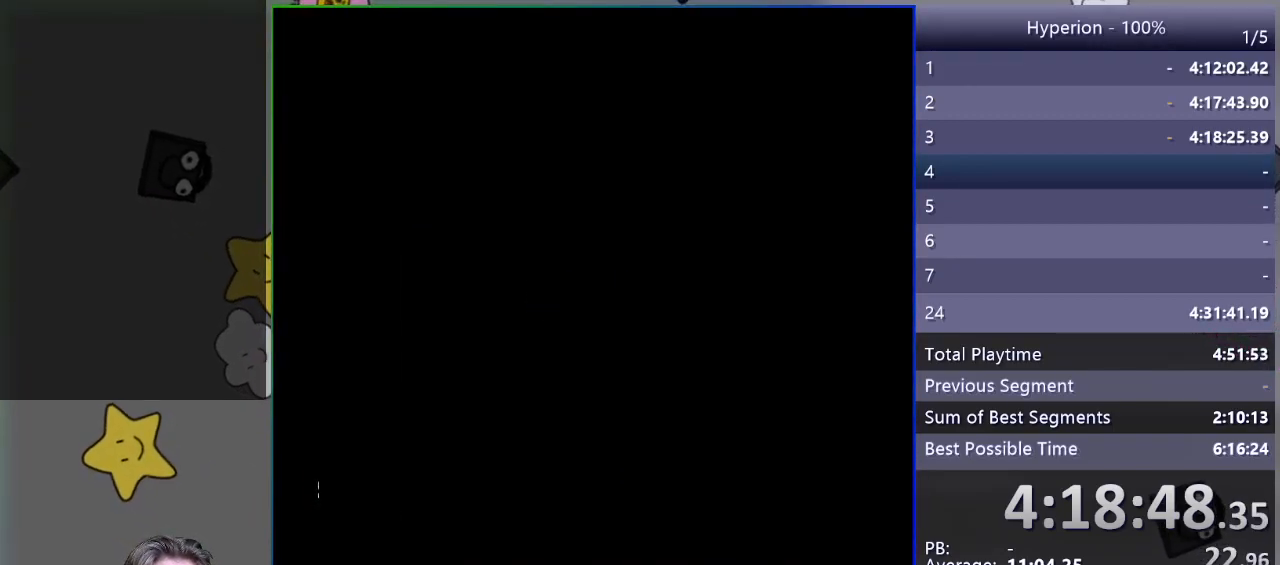
{"buttons": [], "events": []}
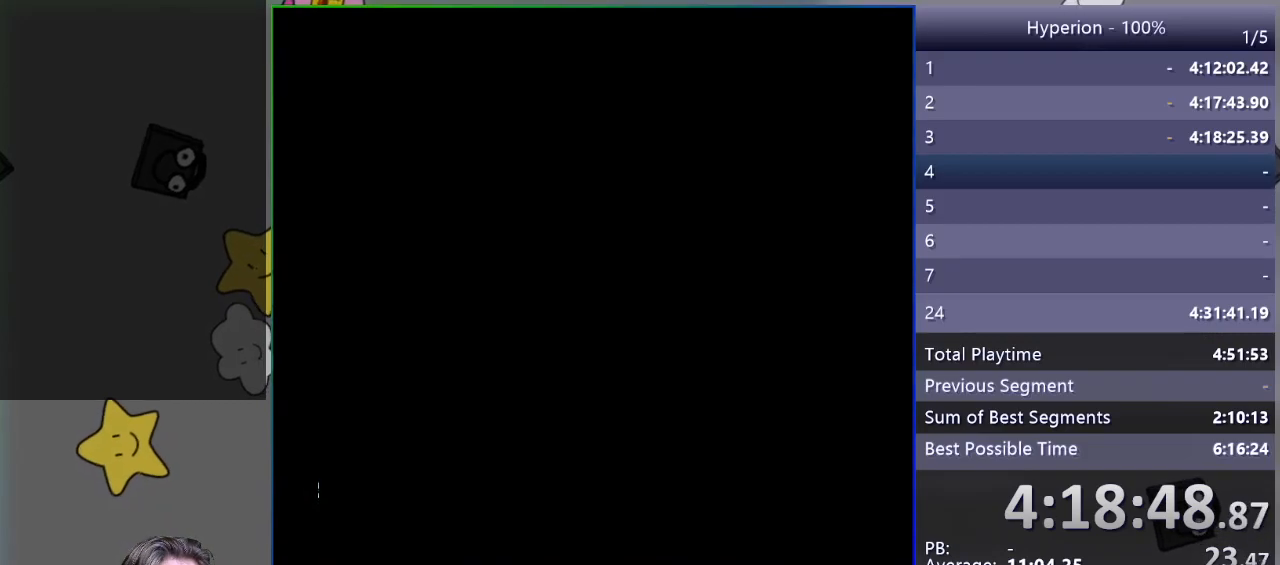
{"buttons": [], "events": []}
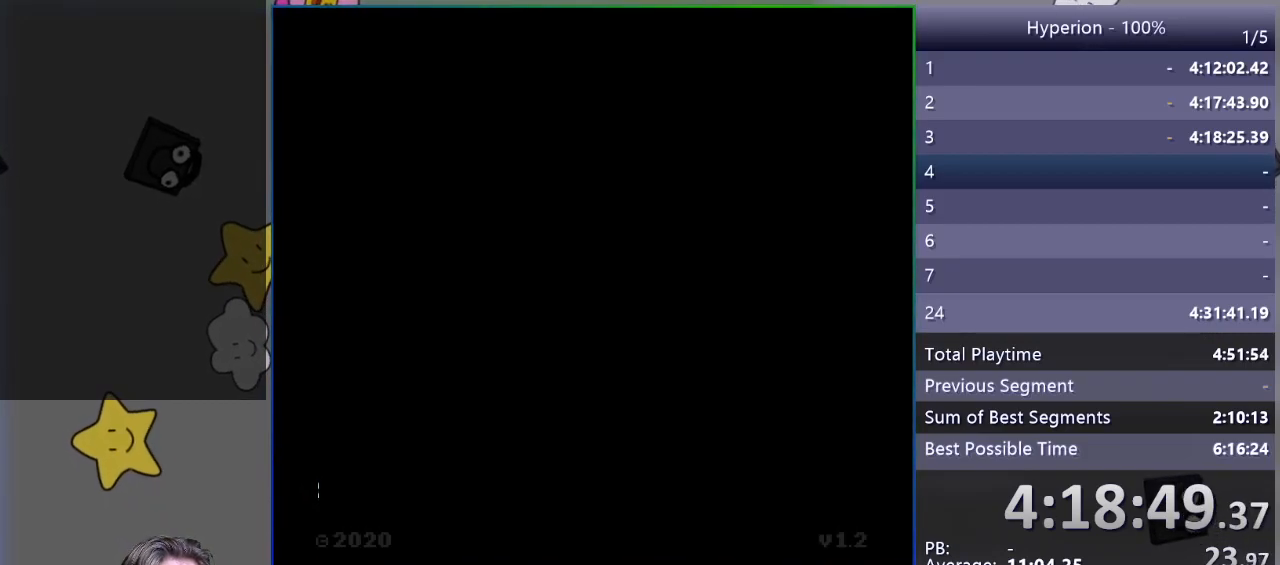
{"buttons": [], "events": []}
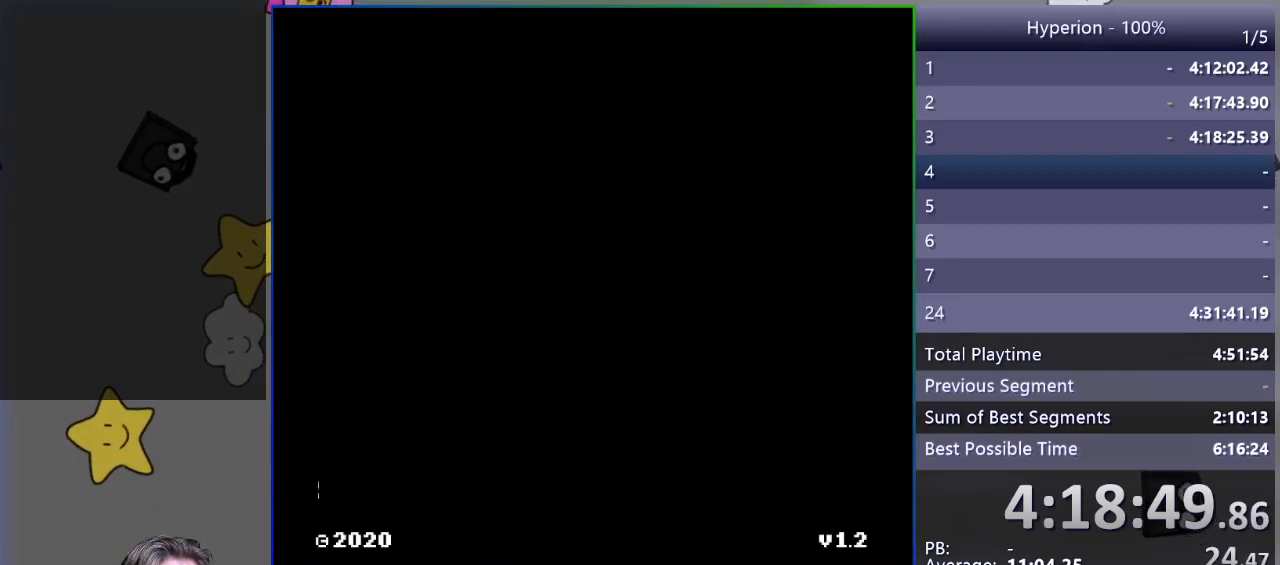
{"buttons": [], "events": [[133, "CROSS", "down"], [217, "CROSS", "up"]]}
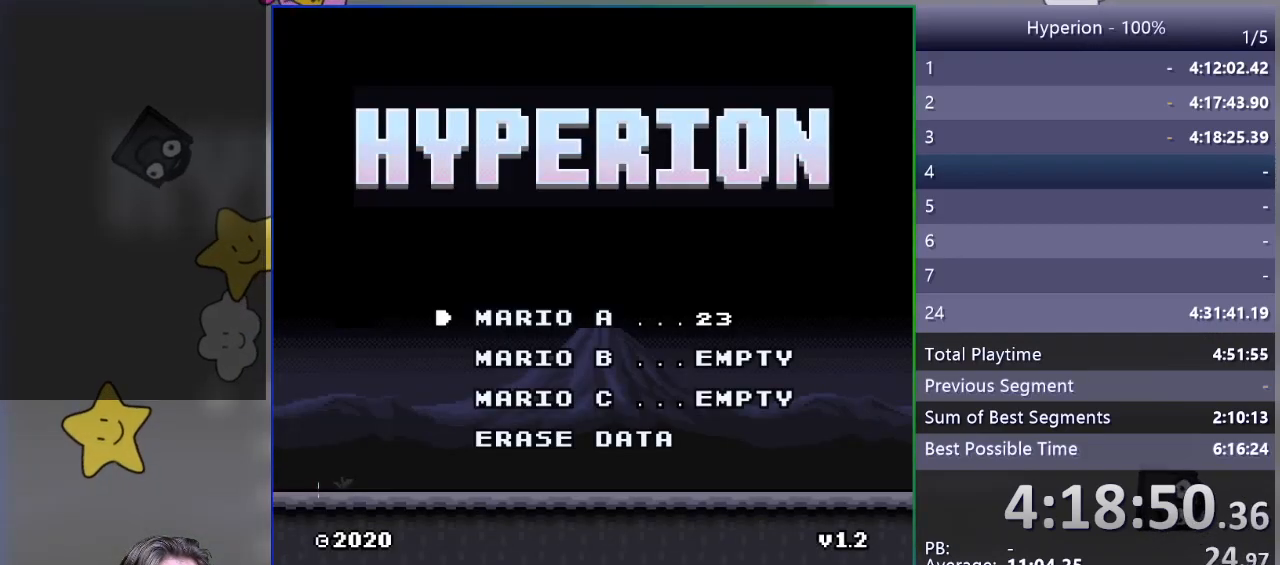
{"buttons": [], "events": []}
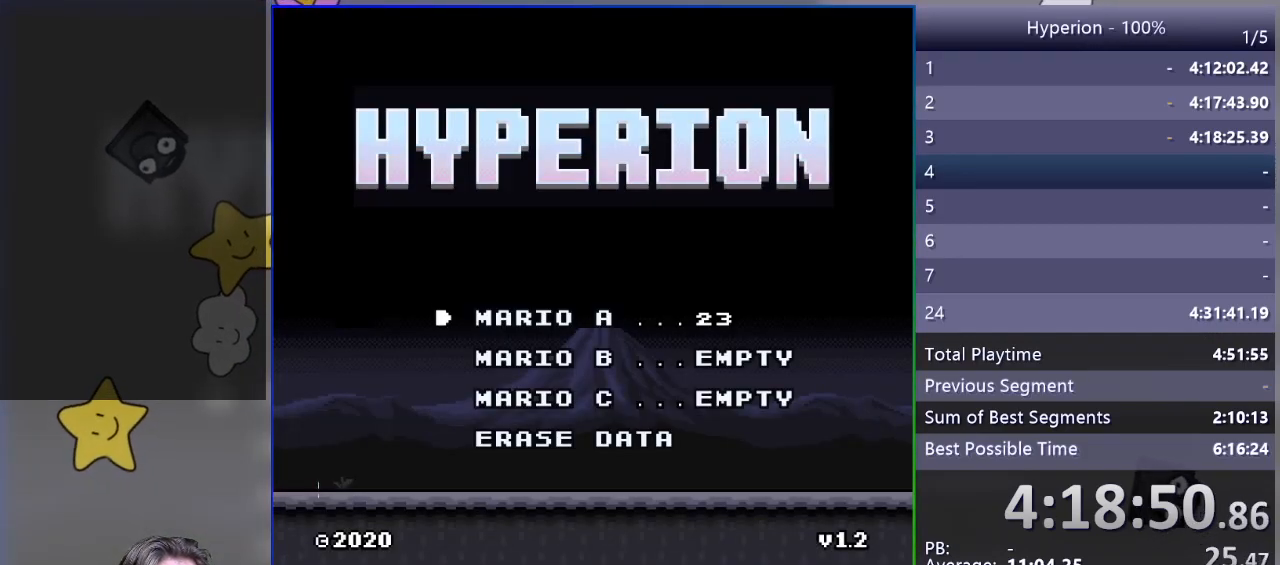
{"buttons": [], "events": []}
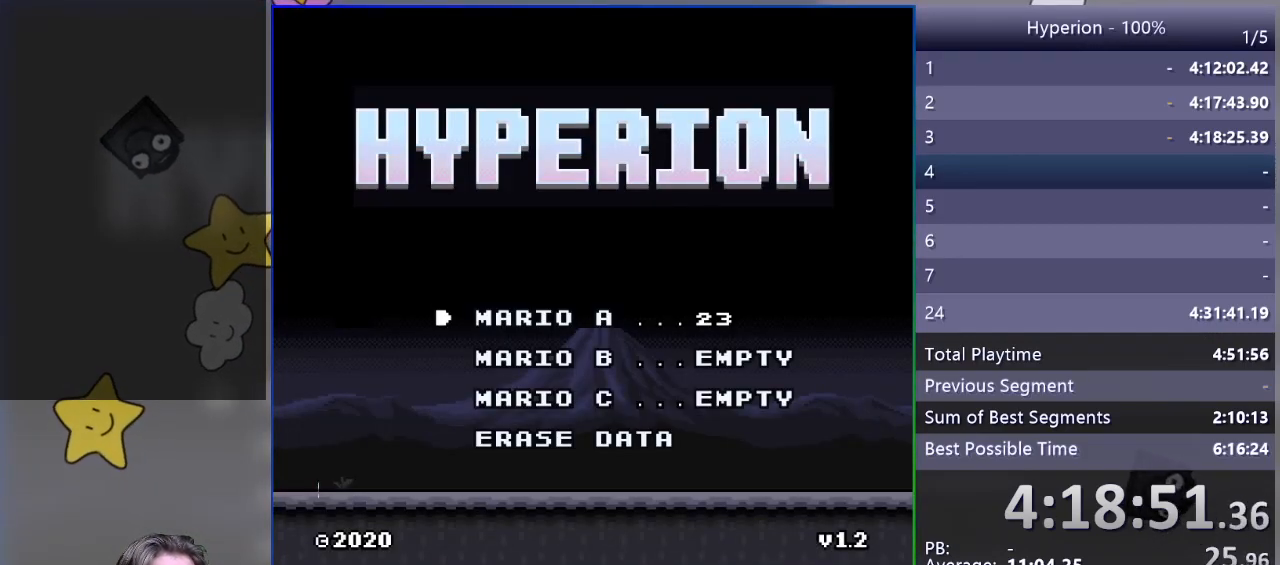
{"buttons": [], "events": [[217, "CROSS", "down"], [333, "CROSS", "up"]]}
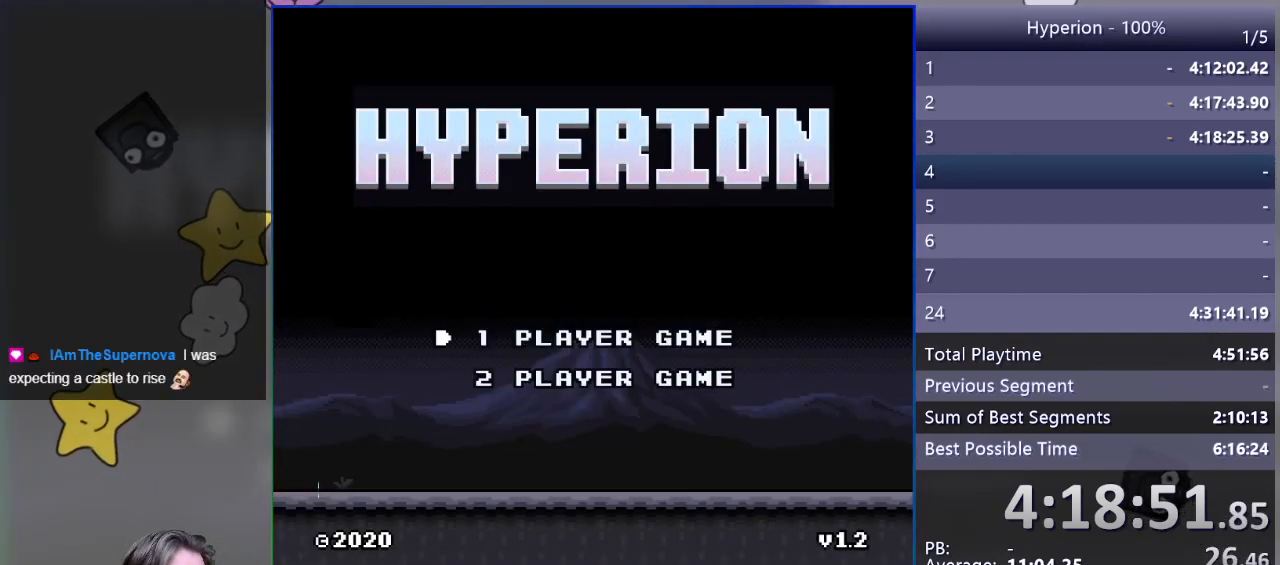
{"buttons": [], "events": [[250, "CROSS", "down"], [350, "CROSS", "up"]]}
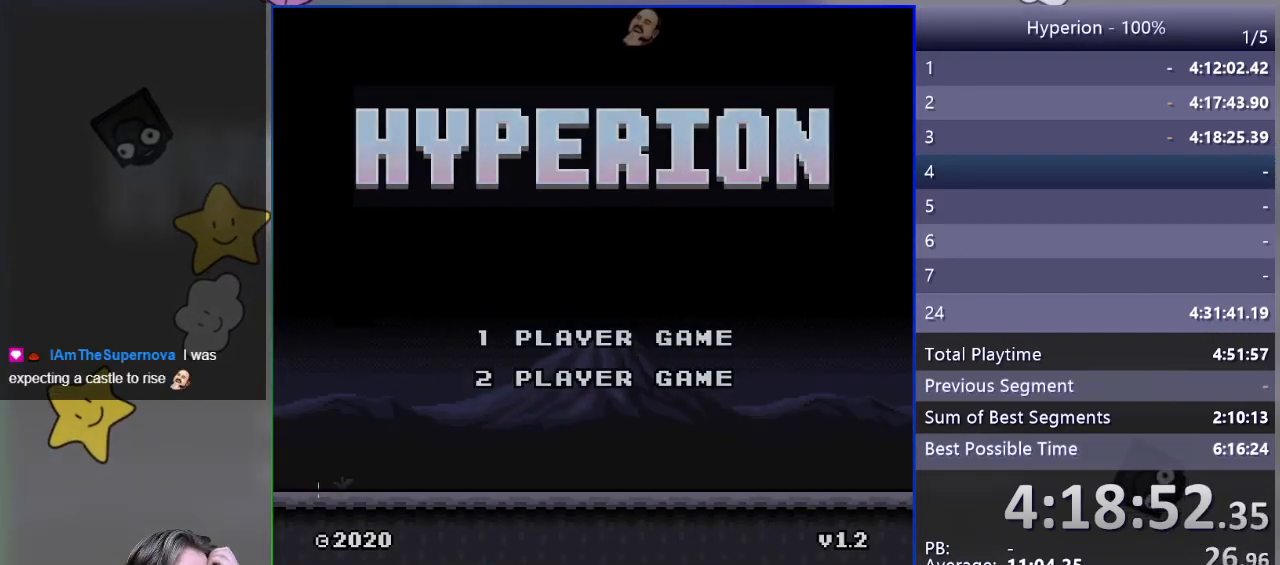
{"buttons": [], "events": []}
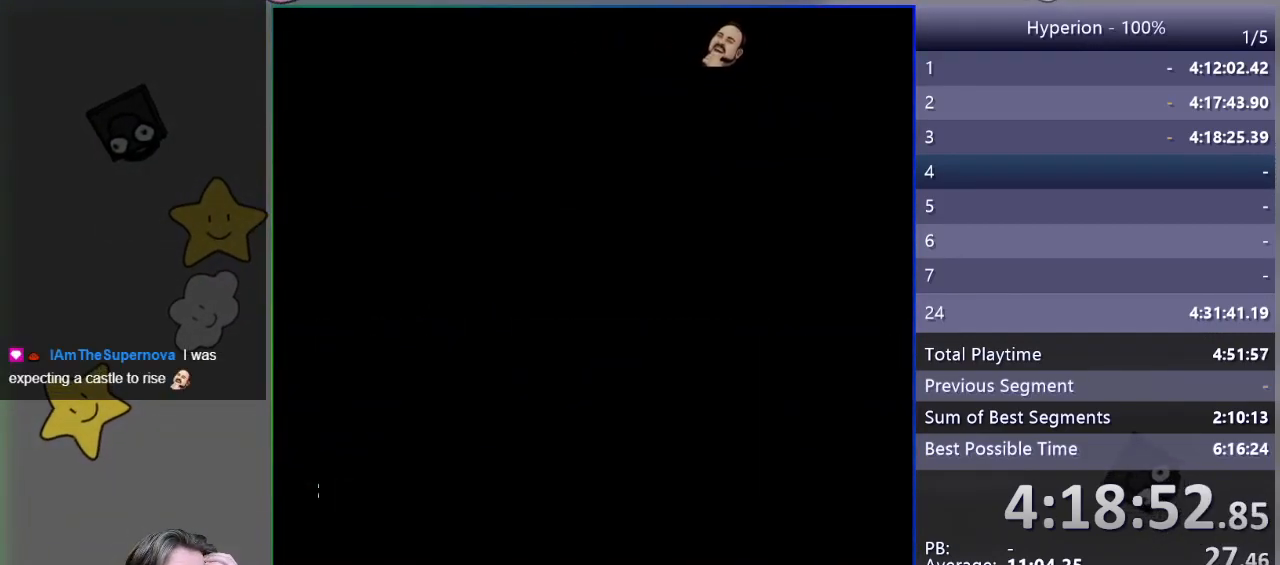
{"buttons": [], "events": []}
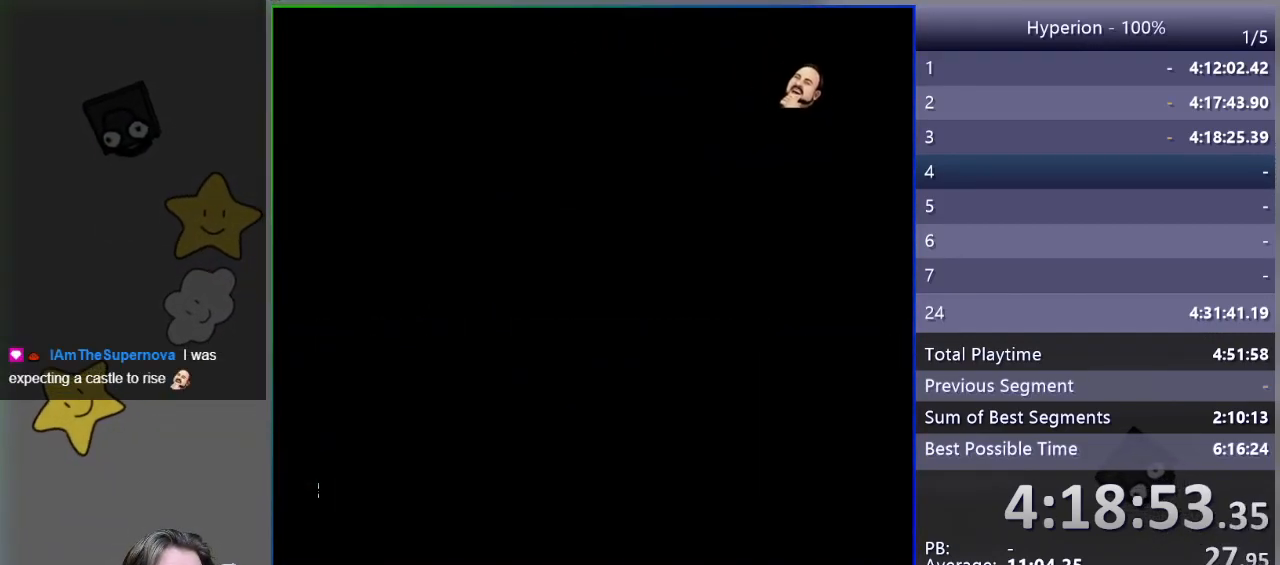
{"buttons": [], "events": []}
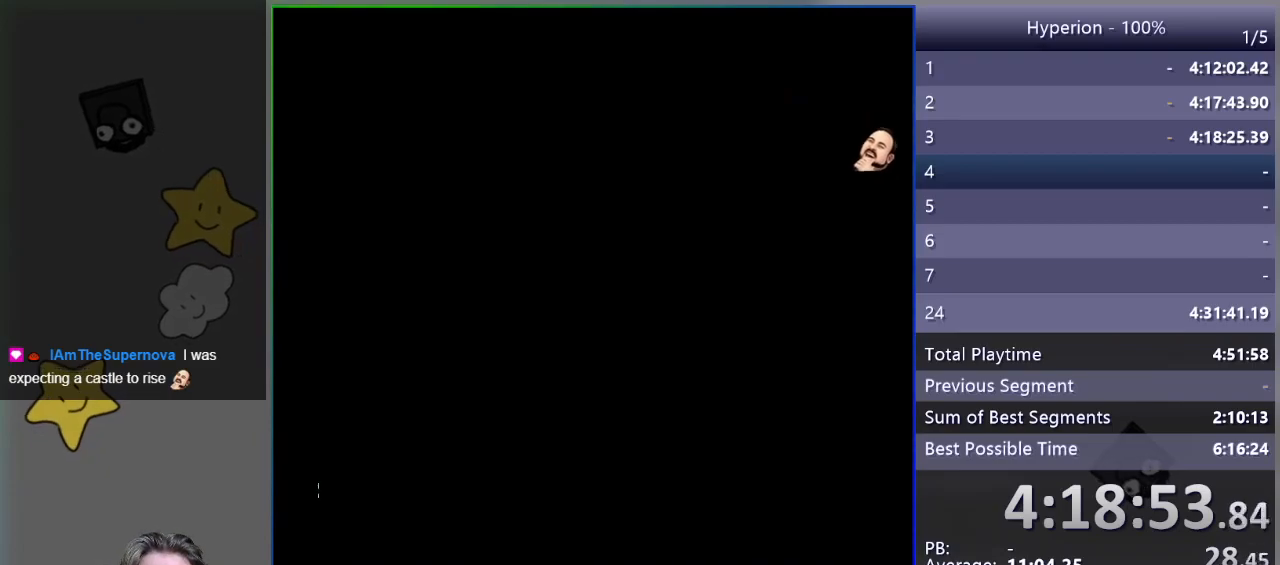
{"buttons": [], "events": []}
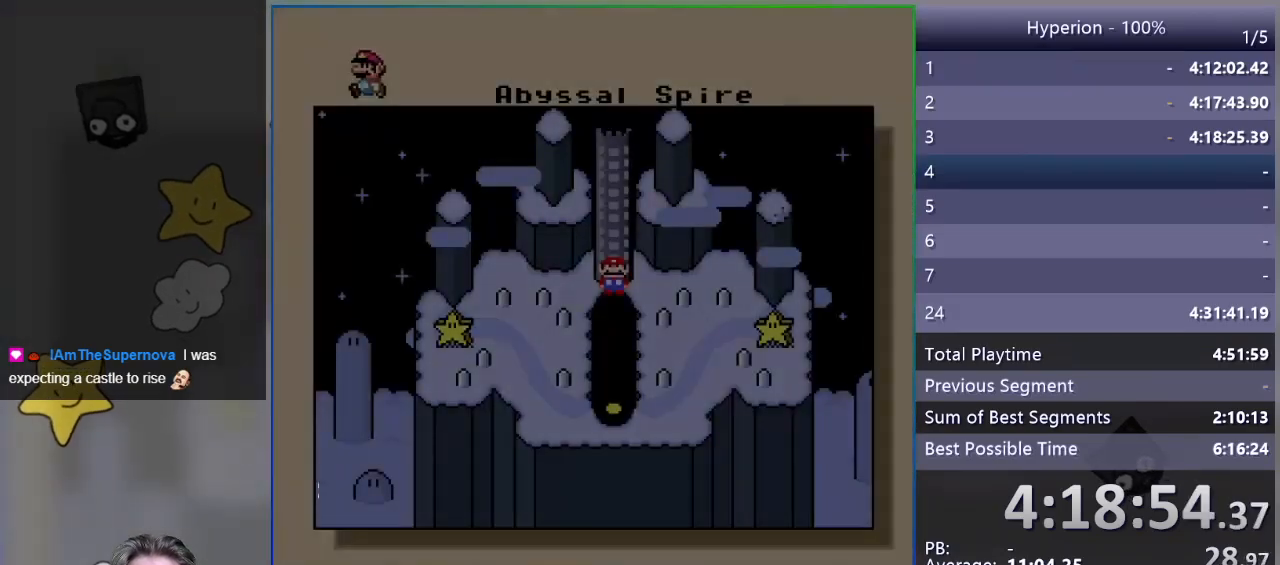
{"buttons": [], "events": []}
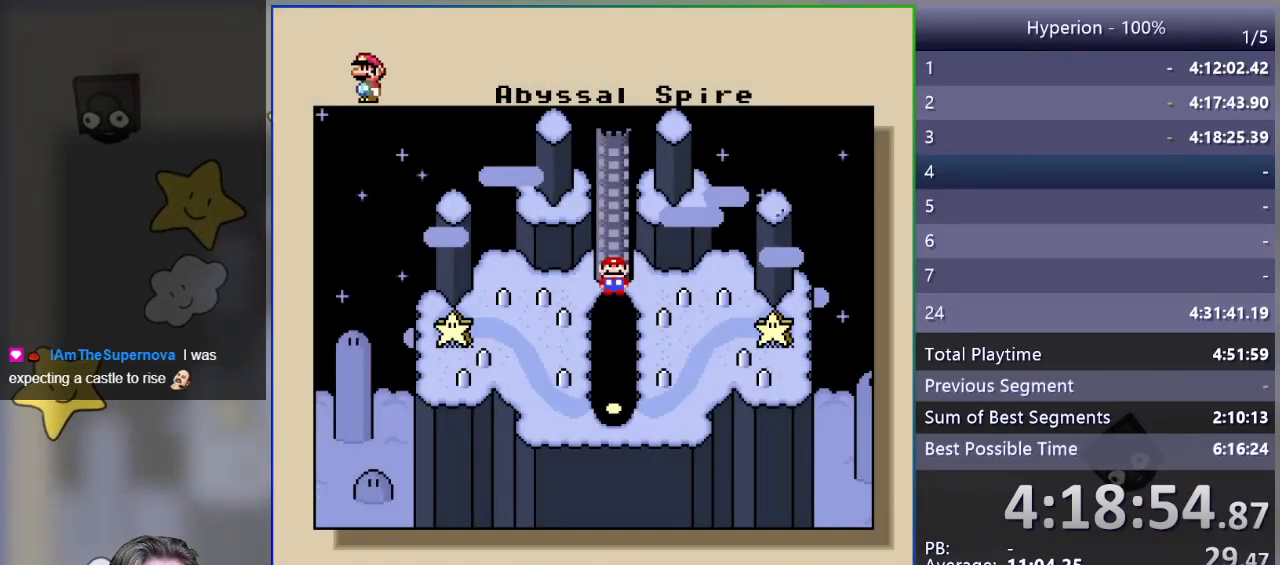
{"buttons": [], "events": [[200, "CROSS", "down"], [283, "CROSS", "up"]]}
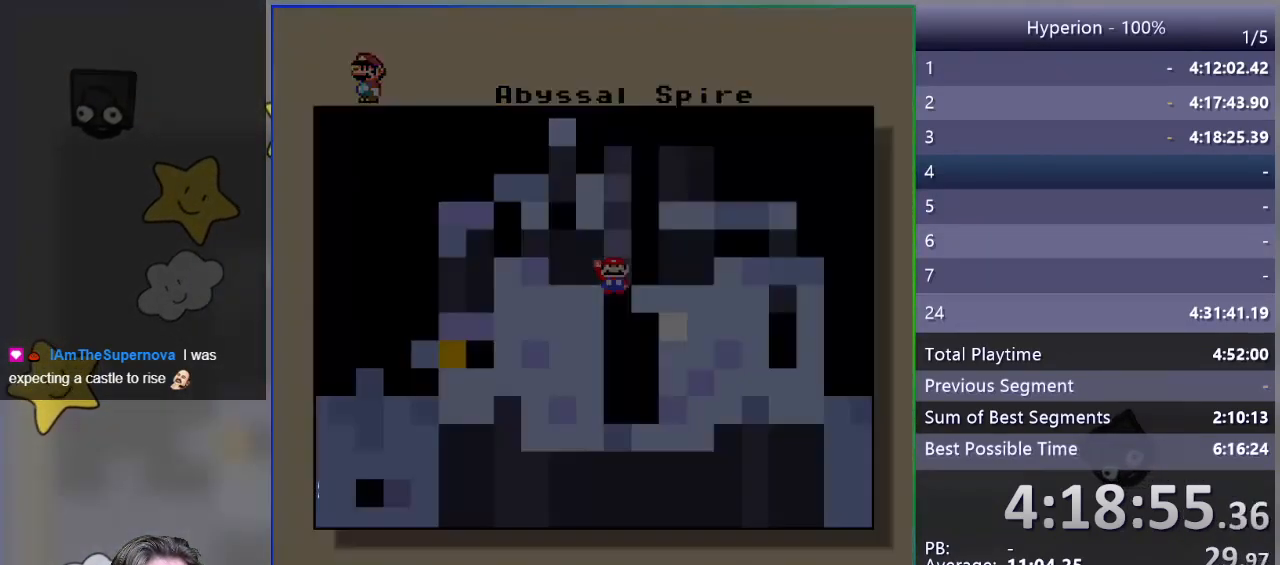
{"buttons": [], "events": []}
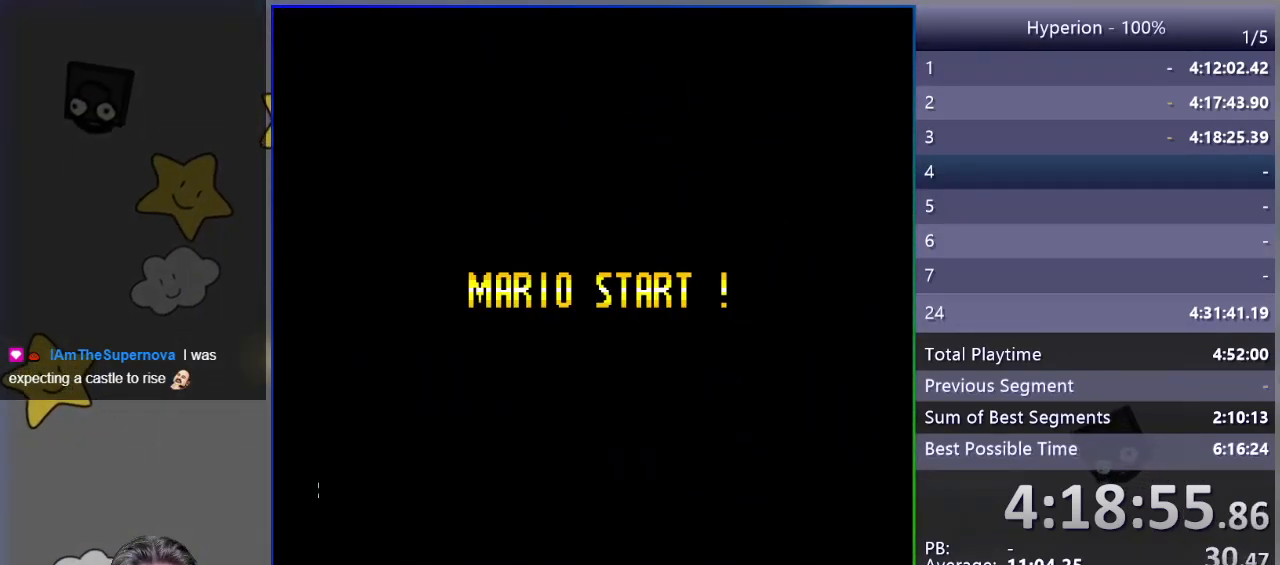
{"buttons": [], "events": []}
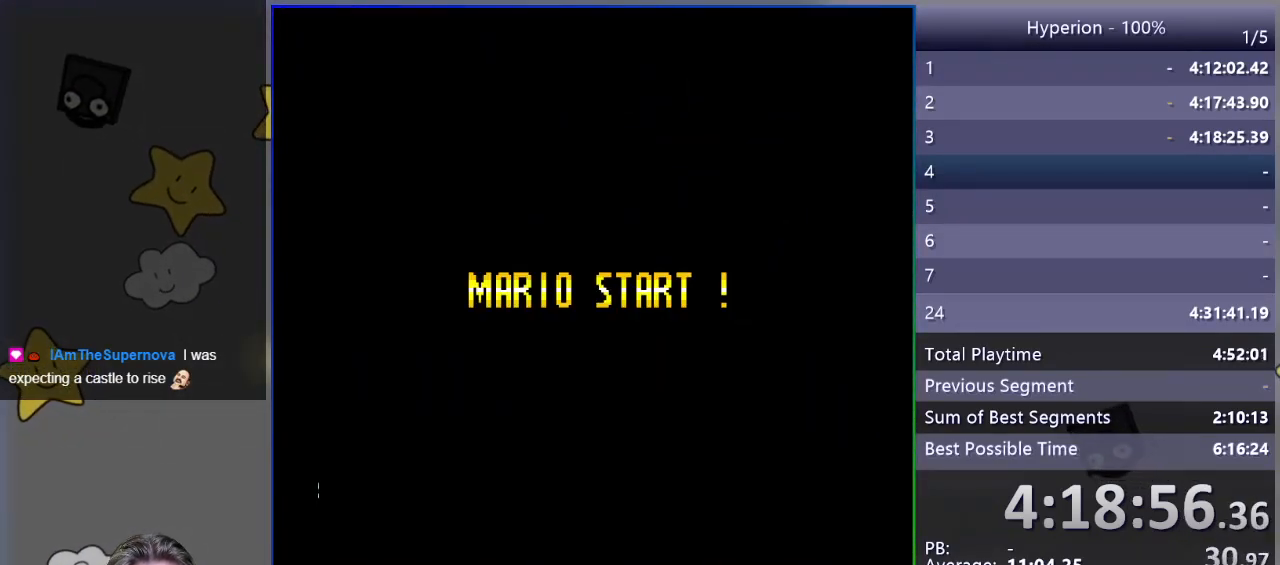
{"buttons": [], "events": []}
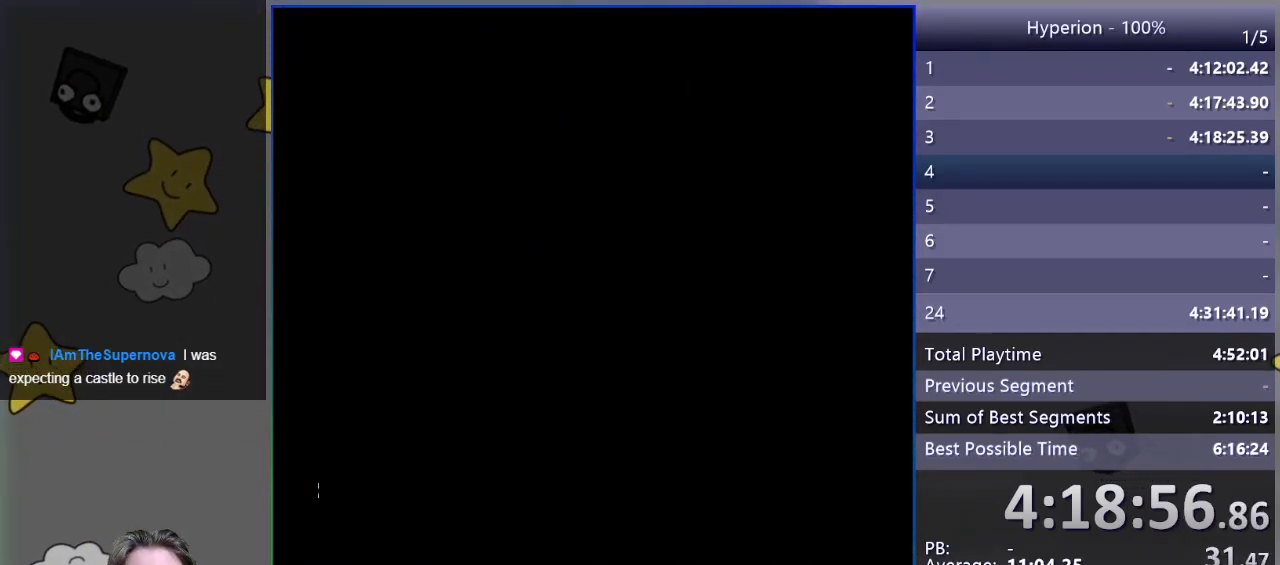
{"buttons": [], "events": []}
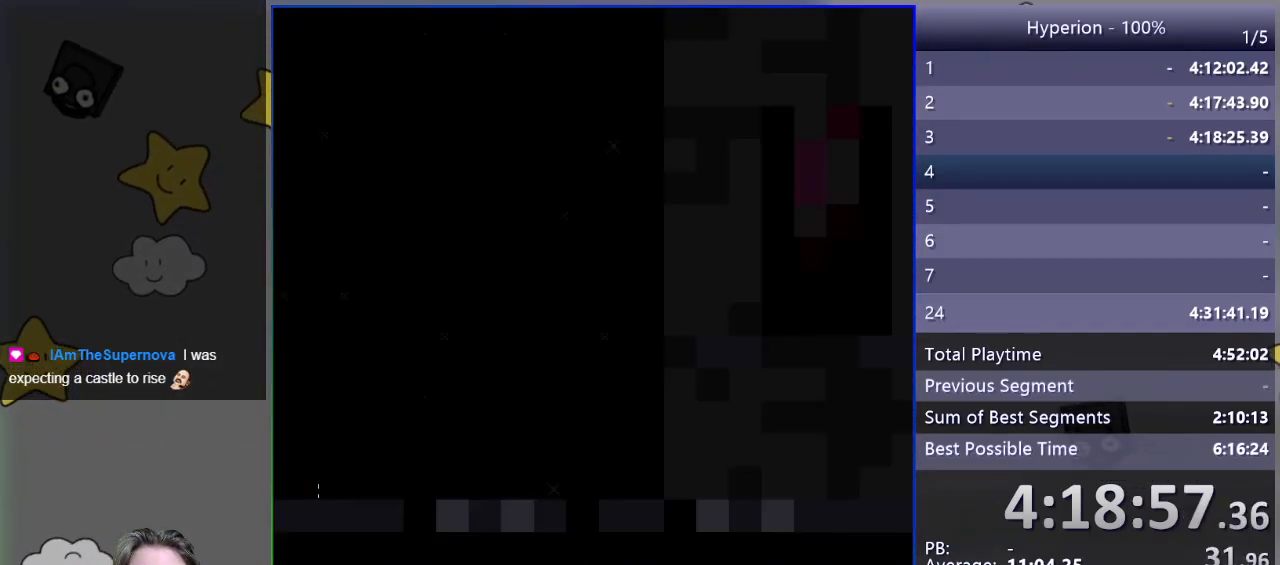
{"buttons": [], "events": []}
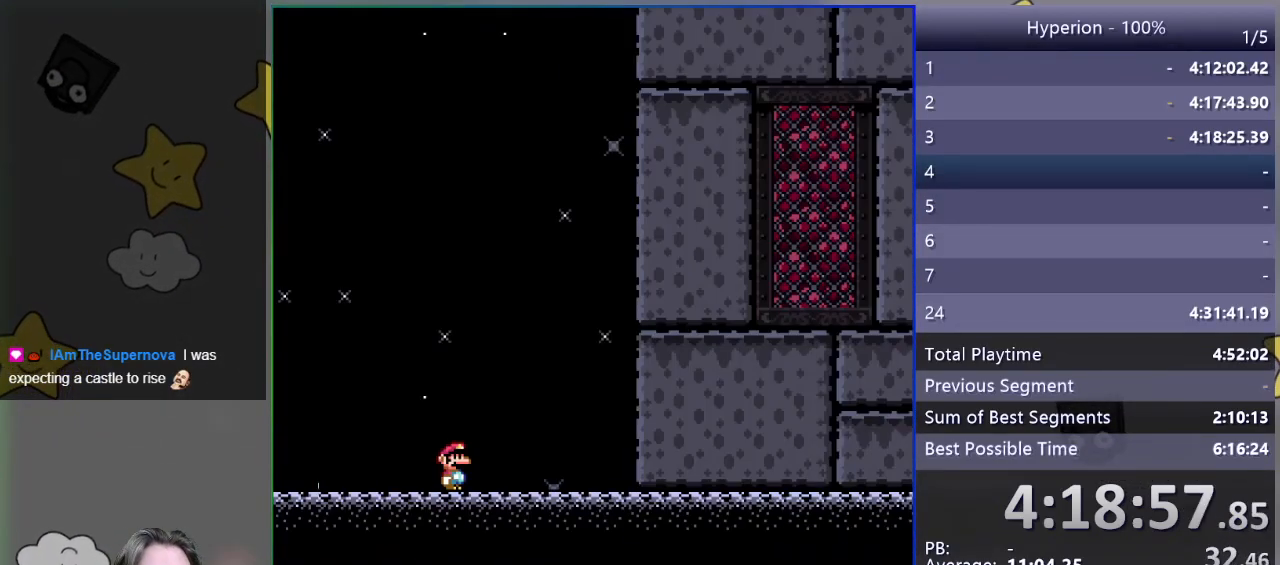
{"buttons": ["SQUARE", "DPAD_RIGHT"], "events": [[167, "SQUARE", "down"], [183, "DPAD_RIGHT", "down"]]}
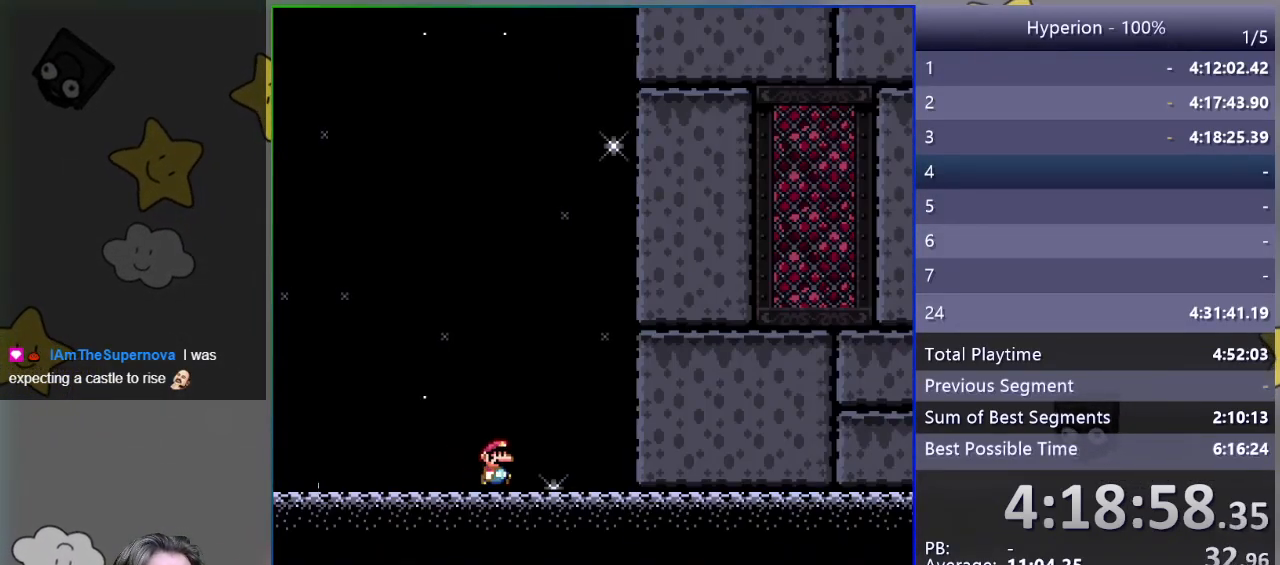
{"buttons": ["CROSS", "SQUARE", "DPAD_RIGHT"], "events": [[417, "CROSS", "down"]]}
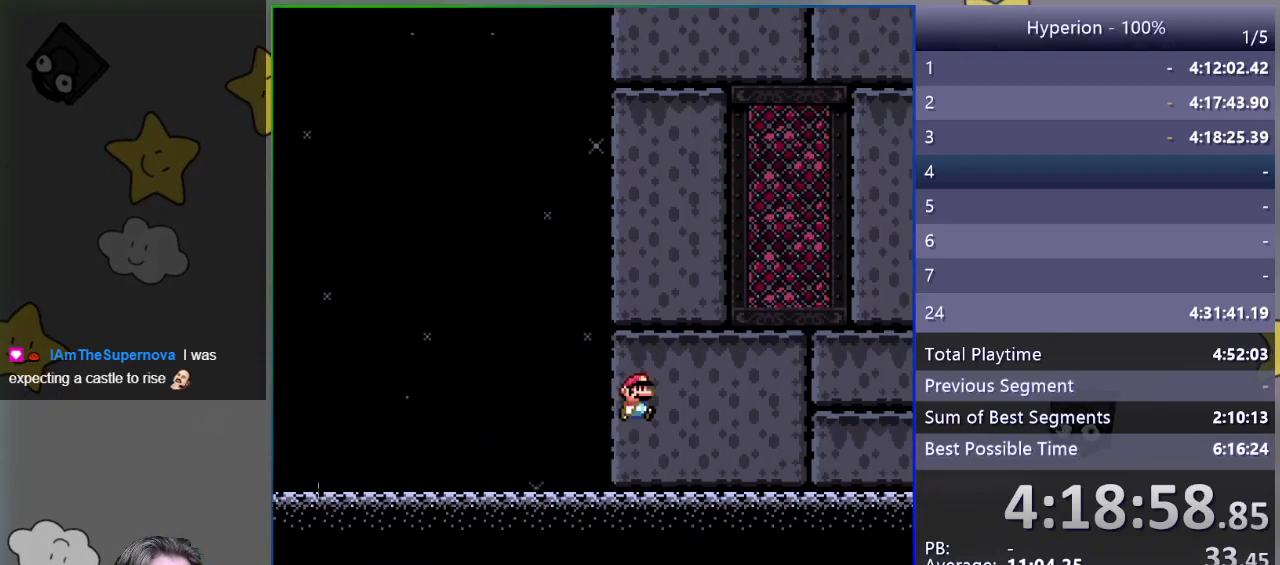
{"buttons": ["CROSS", "SQUARE", "DPAD_RIGHT"], "events": []}
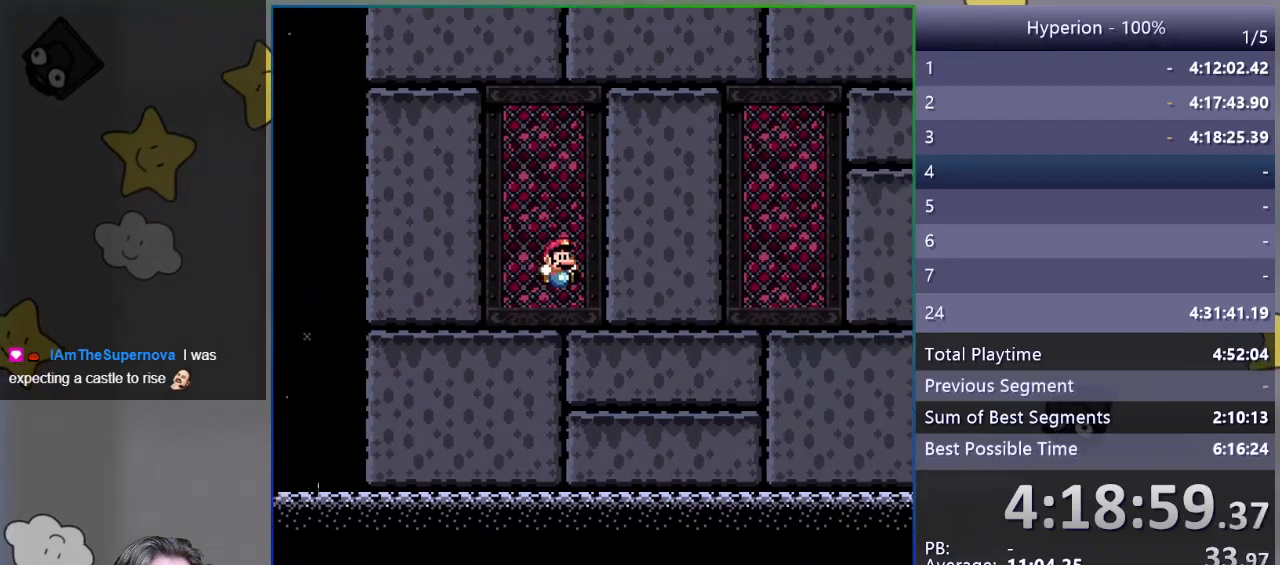
{"buttons": ["CROSS", "SQUARE", "DPAD_RIGHT"], "events": []}
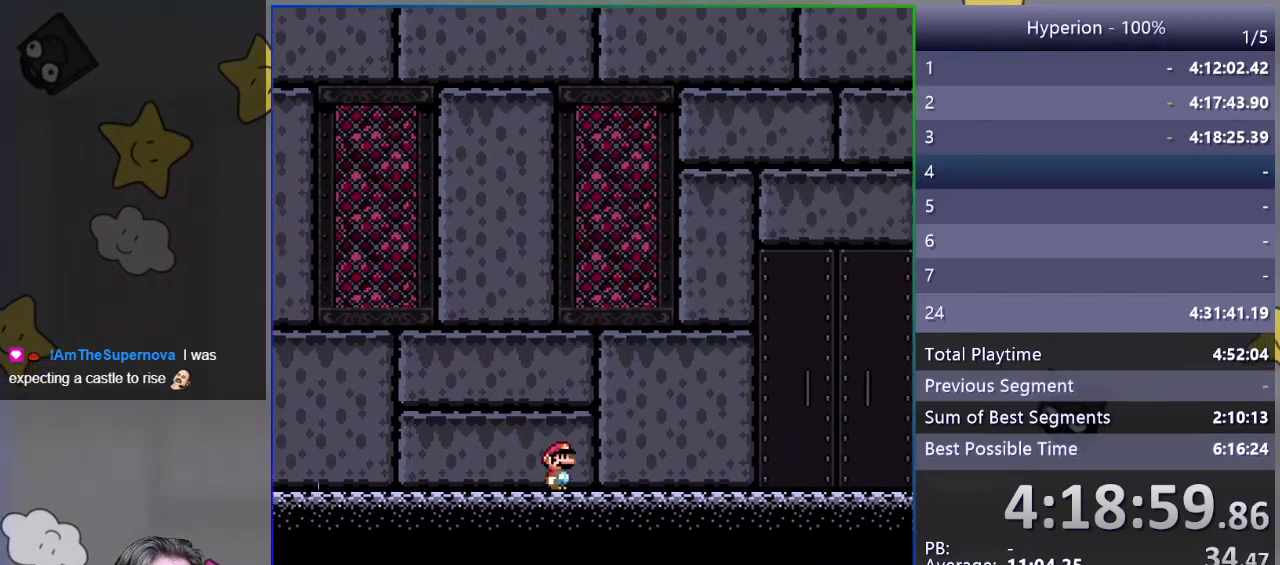
{"buttons": ["SQUARE", "DPAD_RIGHT"], "events": [[33, "CROSS", "up"]]}
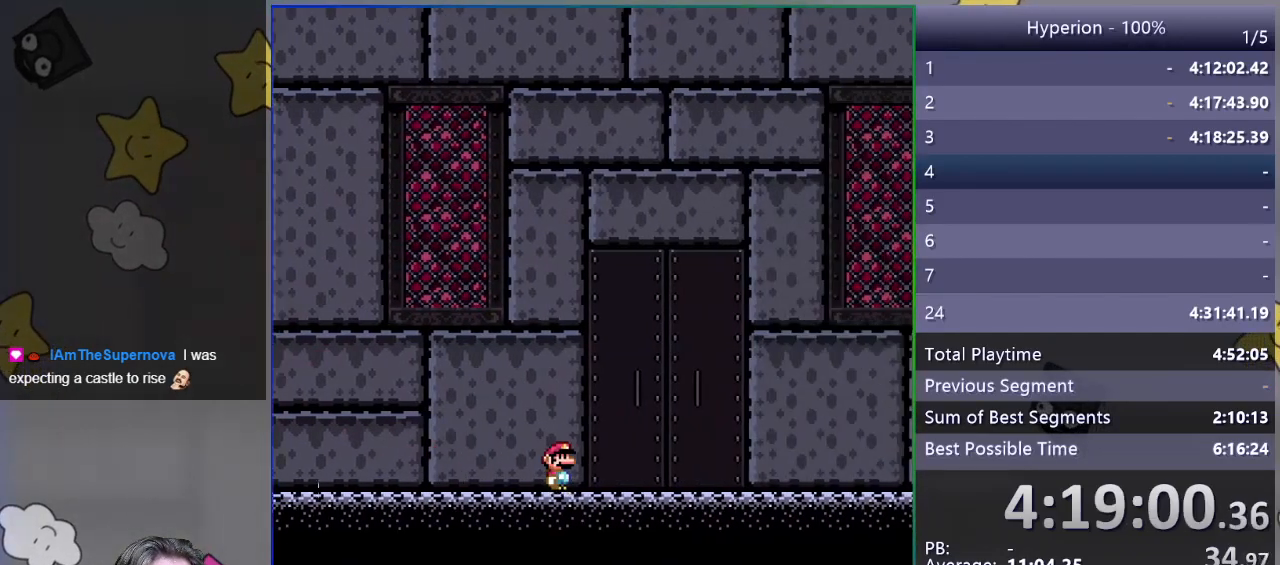
{"buttons": [], "events": [[33, "DPAD_RIGHT", "up"], [117, "SQUARE", "up"], [233, "DPAD_UP", "down"], [350, "DPAD_UP", "up"]]}
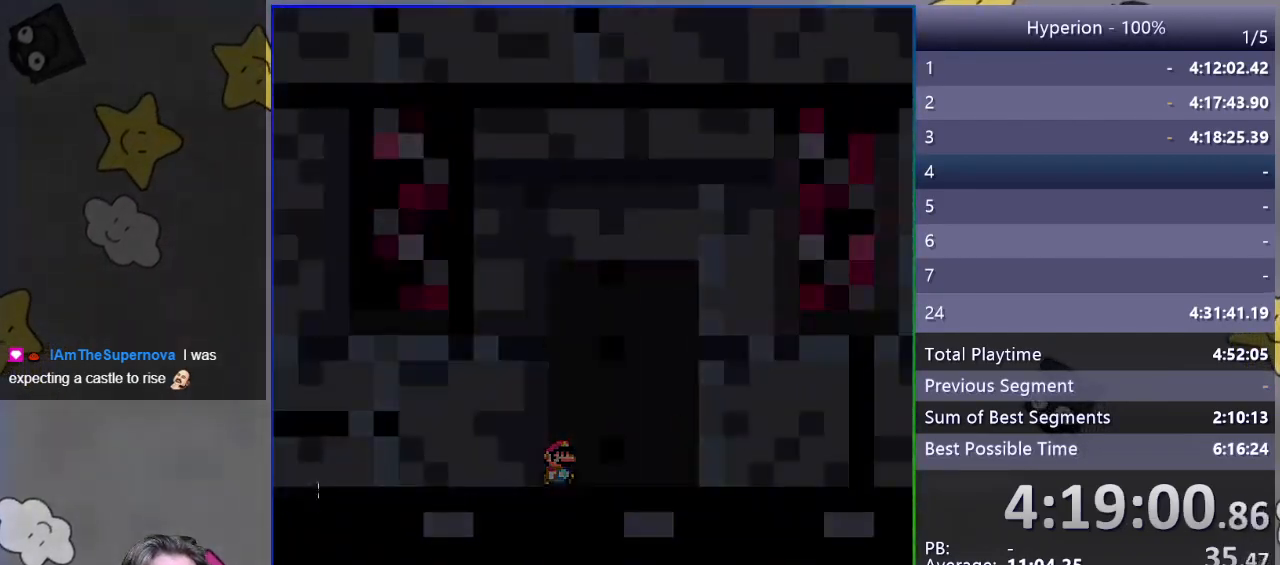
{"buttons": [], "events": []}